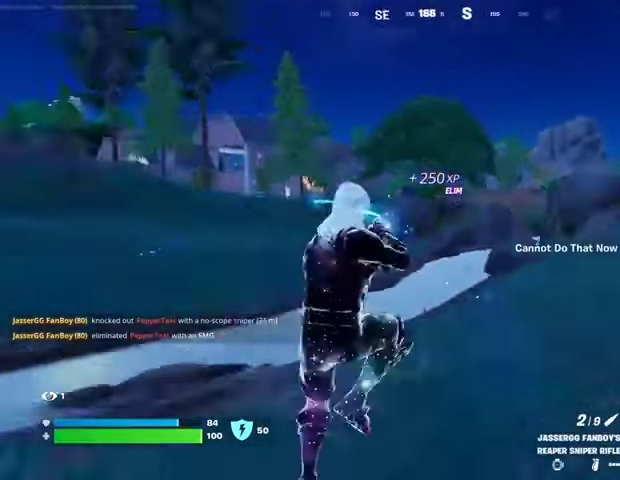
Gameplay with a controller (PlayStation layout); each line is a JSON object with the inputs held at the frame after it. "events" lists button and stick changes between this image and that frame as [ms after this image, input, new state], when the widget could be followed in between. Not read: L1 L2 R1 R2.
{"buttons": [], "left_stick": "right", "right_stick": "center", "events": [[67, "right_stick", "center"], [300, "R3", "down"], [367, "R3", "up"]]}
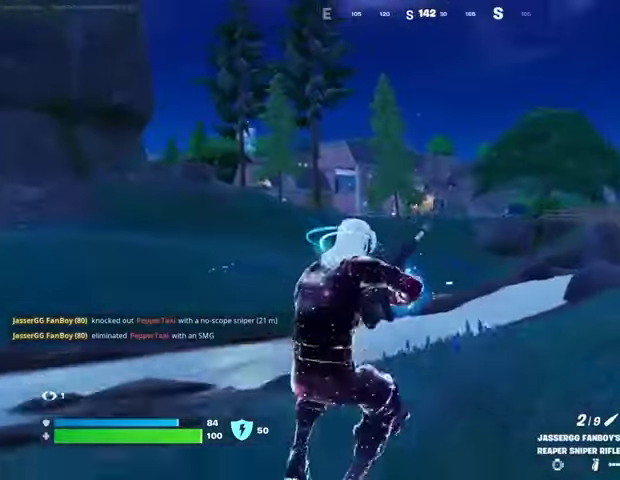
{"buttons": [], "left_stick": "up", "right_stick": "up-left", "events": [[100, "right_stick", "right"], [200, "left_stick", "up"], [233, "right_stick", "center"], [500, "right_stick", "up-left"]]}
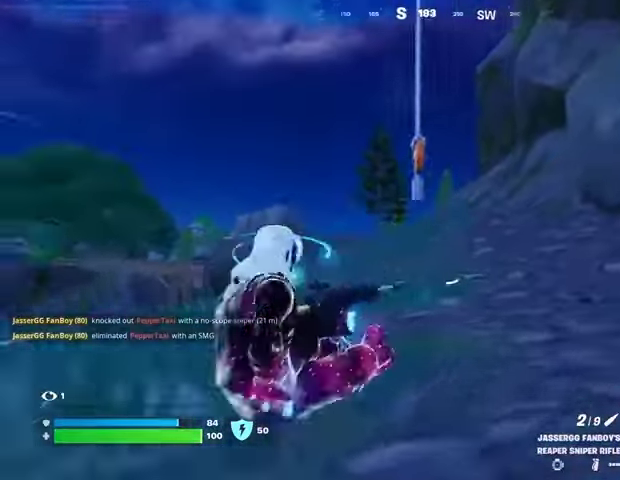
{"buttons": [], "left_stick": "up-right", "right_stick": "center", "events": [[100, "right_stick", "center"], [133, "SQUARE", "down"], [233, "SQUARE", "up"], [233, "right_stick", "left"], [367, "left_stick", "up-right"], [400, "right_stick", "down-left"], [500, "right_stick", "center"]]}
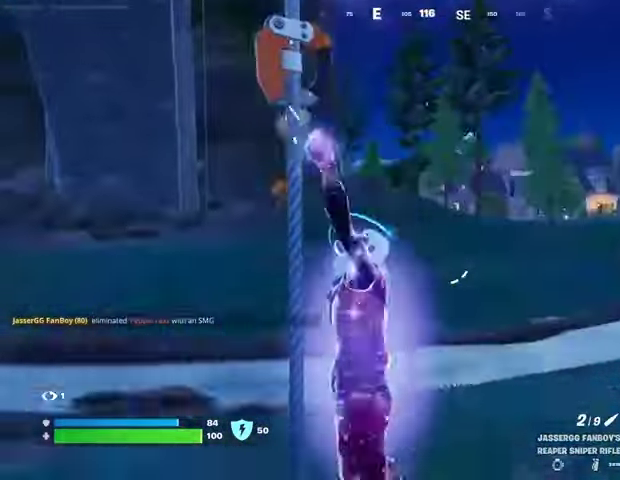
{"buttons": [], "left_stick": "center", "right_stick": "center", "events": [[133, "left_stick", "center"]]}
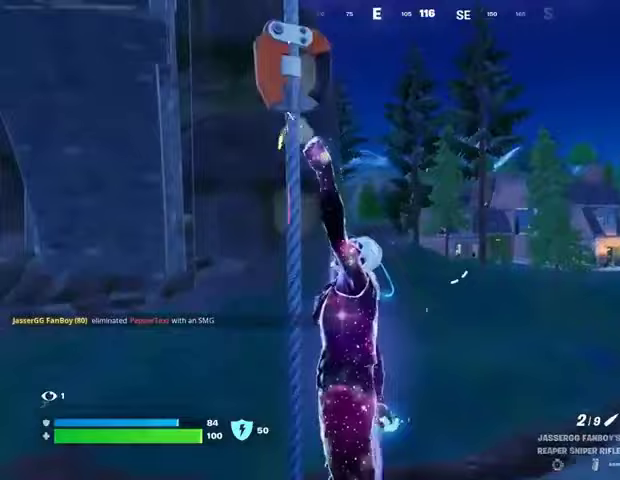
{"buttons": [], "left_stick": "up-left", "right_stick": "up-left", "events": [[367, "right_stick", "left"], [400, "left_stick", "left"], [500, "left_stick", "up-left"], [500, "right_stick", "up-left"]]}
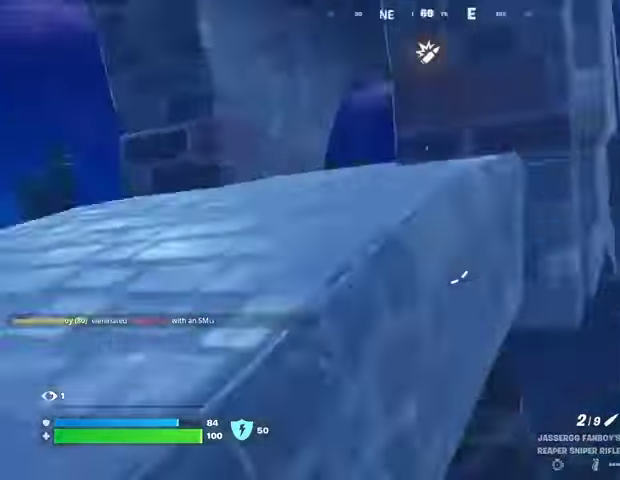
{"buttons": [], "left_stick": "up", "right_stick": "center", "events": [[200, "right_stick", "down"], [433, "left_stick", "up"], [433, "right_stick", "center"]]}
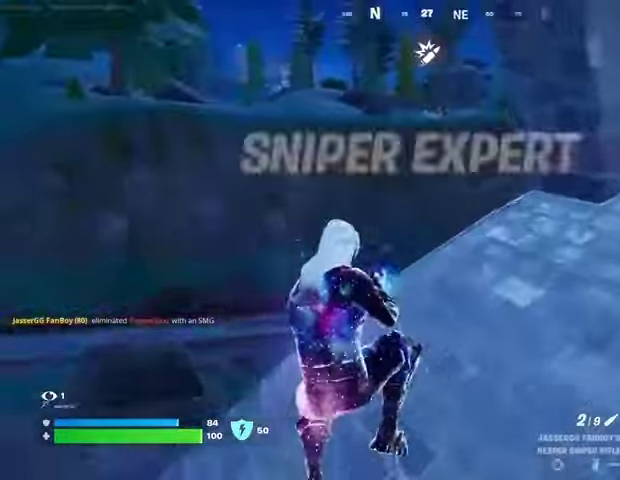
{"buttons": [], "left_stick": "up-right", "right_stick": "center", "events": [[33, "SQUARE", "down"], [100, "SQUARE", "up"], [167, "right_stick", "left"], [200, "left_stick", "up-right"], [333, "right_stick", "up-left"], [433, "right_stick", "center"]]}
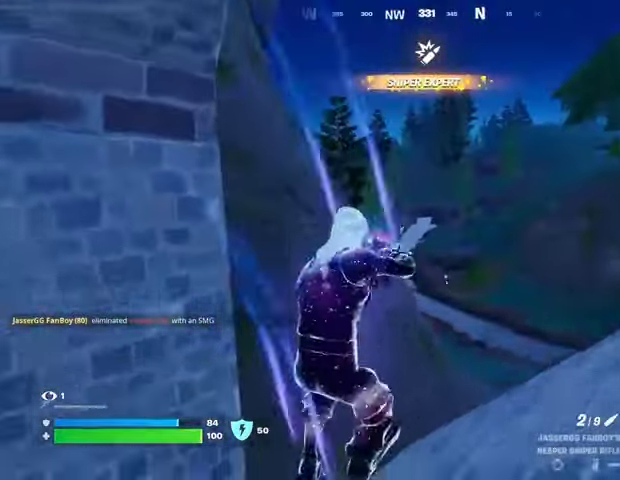
{"buttons": ["CROSS"], "left_stick": "up-left", "right_stick": "center", "events": [[200, "right_stick", "right"], [467, "CROSS", "down"], [500, "left_stick", "up-left"], [500, "right_stick", "center"]]}
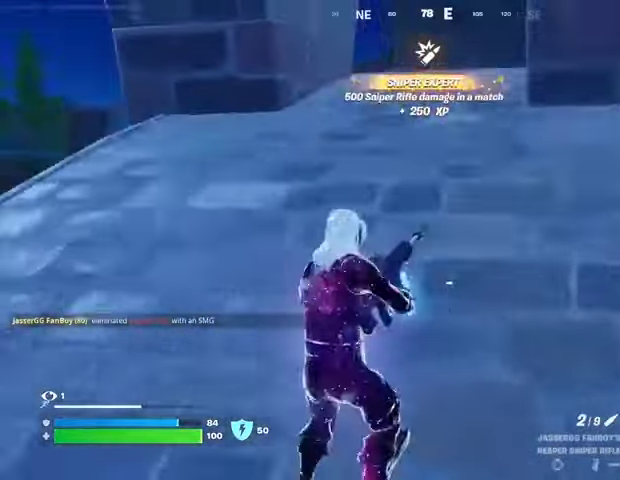
{"buttons": [], "left_stick": "up", "right_stick": "center", "events": [[67, "CROSS", "up"], [200, "left_stick", "up"], [400, "right_stick", "up-right"], [500, "right_stick", "center"]]}
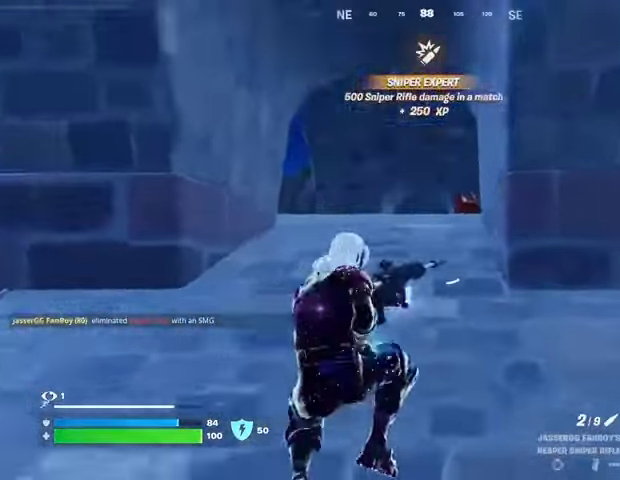
{"buttons": [], "left_stick": "up", "right_stick": "center", "events": [[300, "CROSS", "down"], [400, "CROSS", "up"]]}
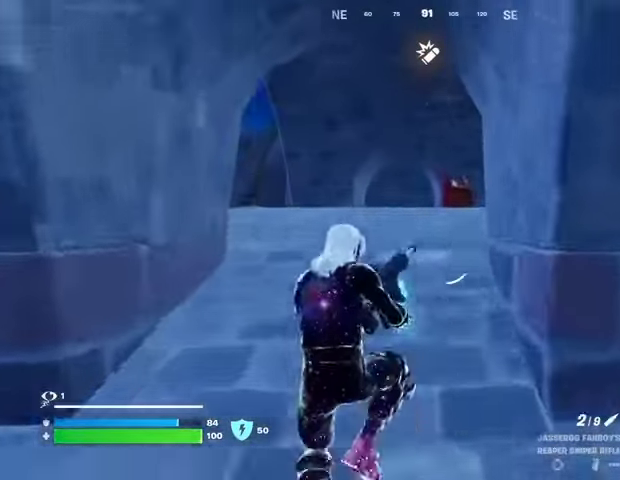
{"buttons": [], "left_stick": "up-left", "right_stick": "right", "events": [[400, "right_stick", "right"], [500, "left_stick", "up-left"]]}
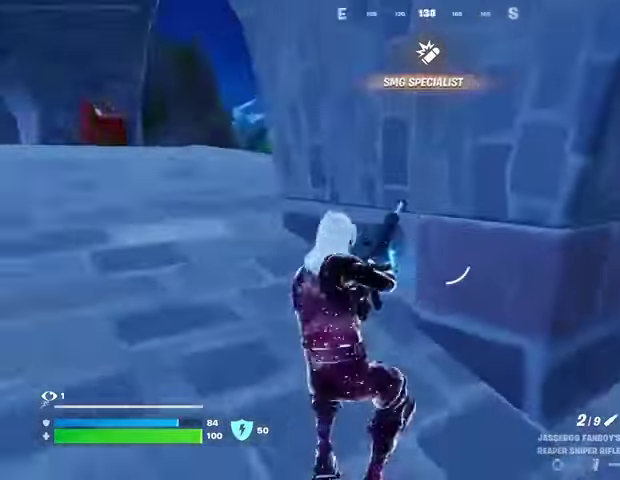
{"buttons": [], "left_stick": "up-left", "right_stick": "center", "events": [[67, "right_stick", "center"], [367, "right_stick", "left"], [467, "right_stick", "center"]]}
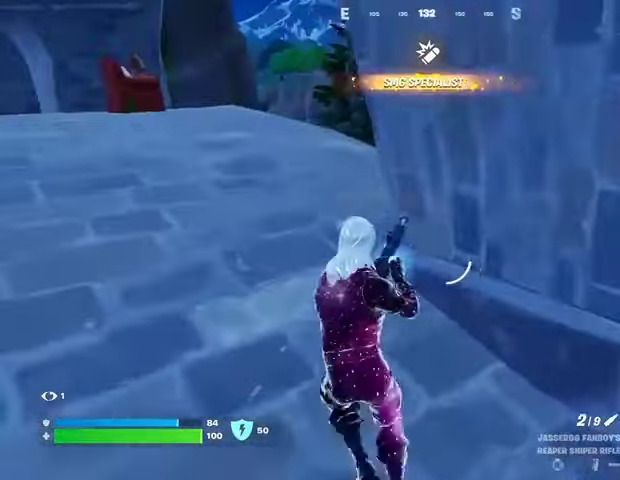
{"buttons": [], "left_stick": "up-left", "right_stick": "center", "events": [[367, "right_stick", "right"], [500, "right_stick", "center"]]}
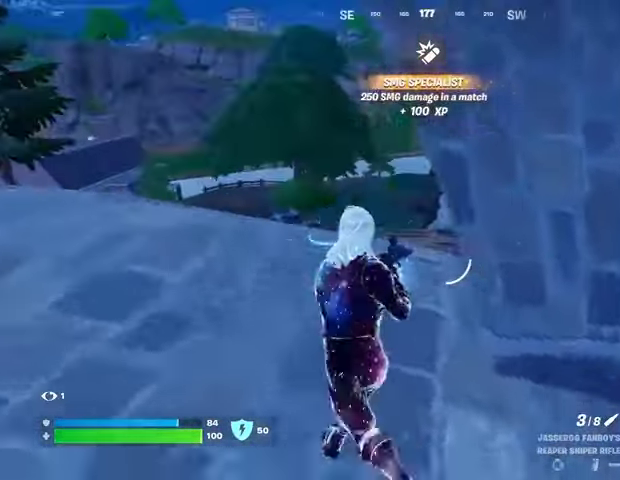
{"buttons": [], "left_stick": "left", "right_stick": "center", "events": [[167, "CROSS", "down"], [267, "CROSS", "up"], [267, "left_stick", "left"], [400, "SQUARE", "down"], [500, "SQUARE", "up"]]}
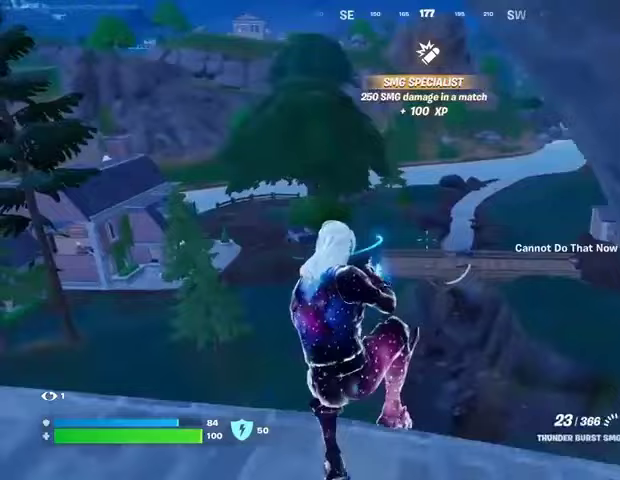
{"buttons": [], "left_stick": "left", "right_stick": "right", "events": [[67, "SQUARE", "down"], [133, "SQUARE", "up"], [500, "right_stick", "right"]]}
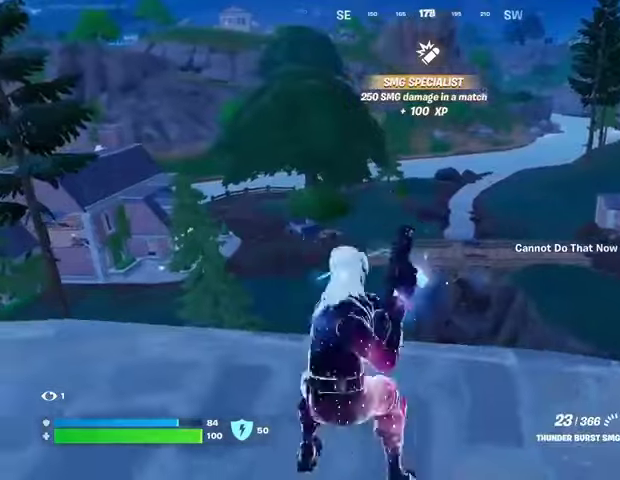
{"buttons": [], "left_stick": "up", "right_stick": "center", "events": [[67, "right_stick", "center"], [200, "left_stick", "down"], [400, "CROSS", "down"], [400, "left_stick", "up"], [467, "CROSS", "up"]]}
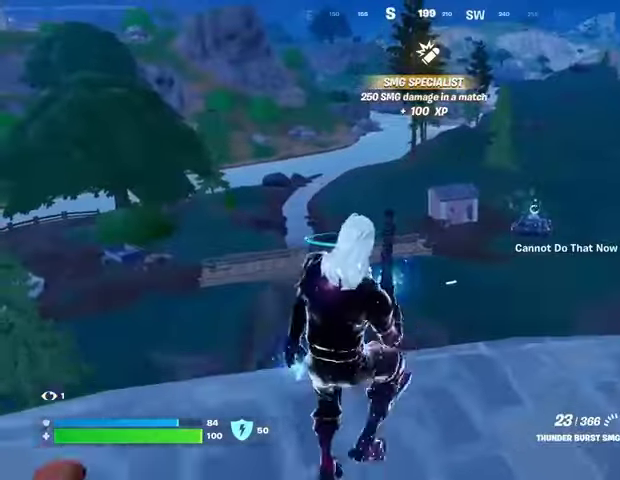
{"buttons": [], "left_stick": "up-left", "right_stick": "center", "events": [[67, "left_stick", "up-left"], [333, "right_stick", "right"], [400, "right_stick", "center"]]}
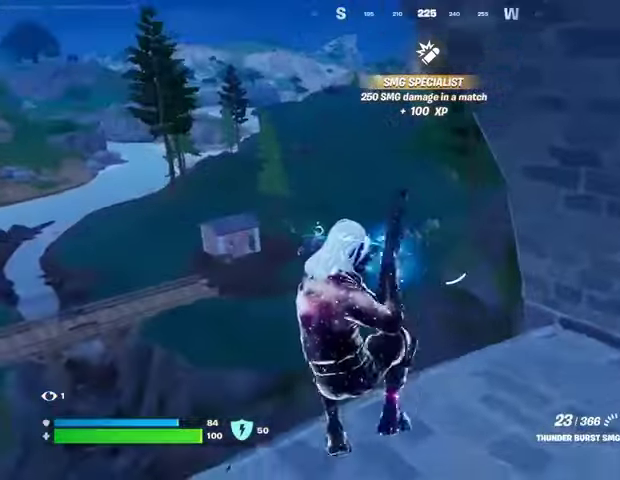
{"buttons": [], "left_stick": "right", "right_stick": "left", "events": [[300, "CROSS", "down"], [333, "left_stick", "right"], [400, "CROSS", "up"], [500, "right_stick", "left"]]}
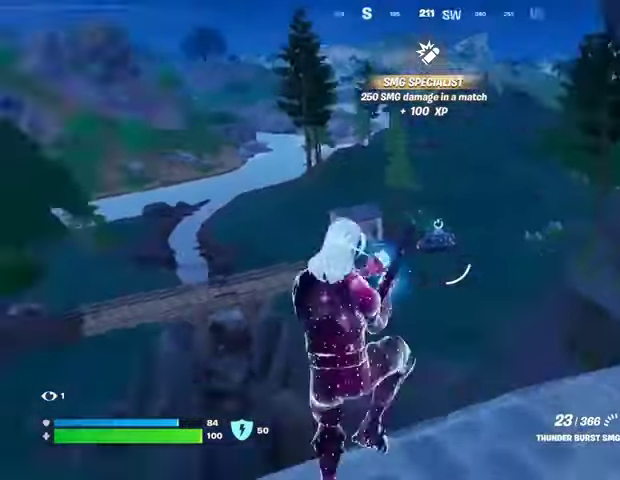
{"buttons": [], "left_stick": "down-right", "right_stick": "left", "events": [[200, "right_stick", "center"], [267, "left_stick", "down-right"], [467, "right_stick", "left"]]}
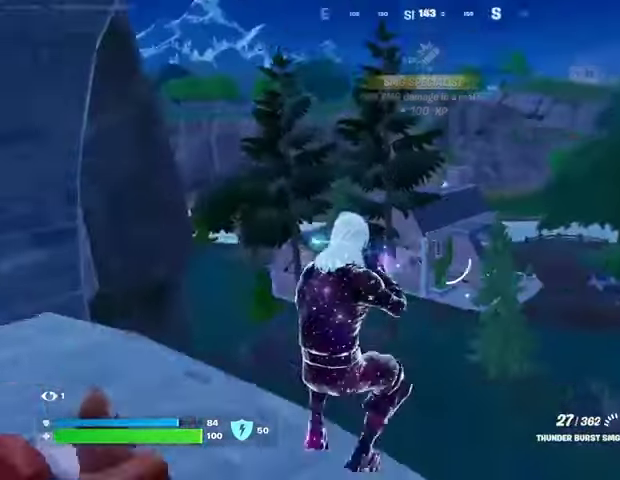
{"buttons": [], "left_stick": "left", "right_stick": "center", "events": [[67, "left_stick", "left"], [67, "right_stick", "center"], [233, "CROSS", "down"], [233, "left_stick", "down-left"], [333, "CROSS", "up"], [333, "left_stick", "left"], [433, "SQUARE", "down"], [500, "SQUARE", "up"]]}
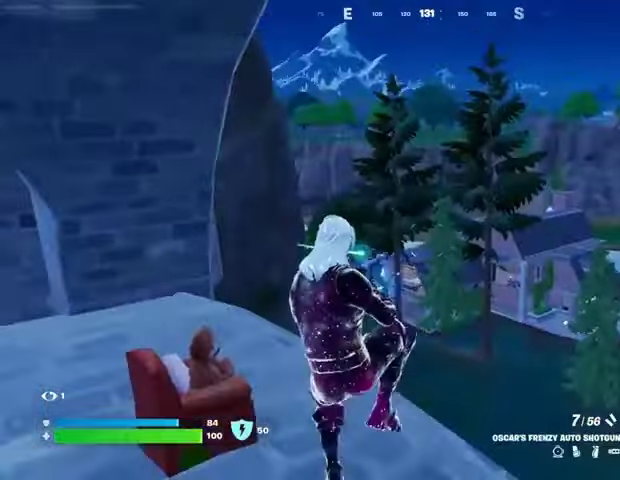
{"buttons": [], "left_stick": "up-left", "right_stick": "left", "events": [[300, "right_stick", "left"], [367, "left_stick", "up-left"]]}
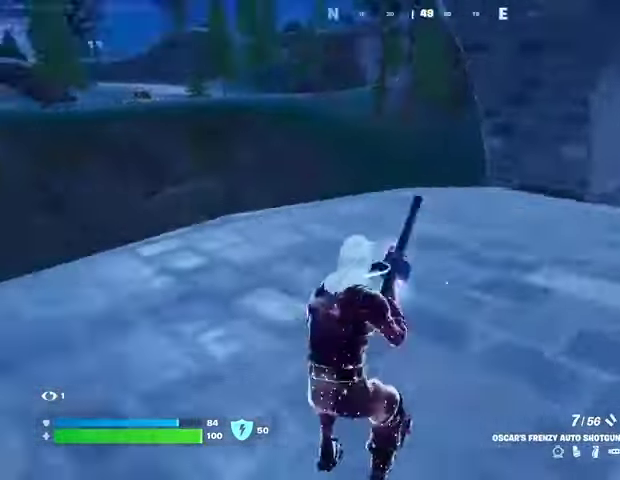
{"buttons": [], "left_stick": "up", "right_stick": "center", "events": [[100, "right_stick", "center"], [200, "left_stick", "up-right"], [433, "left_stick", "up"]]}
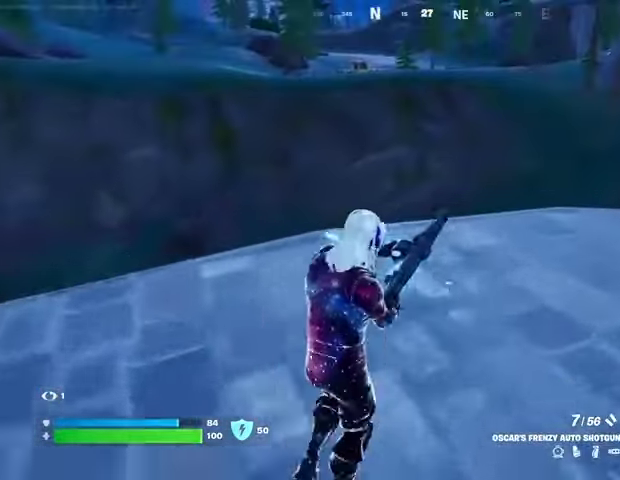
{"buttons": [], "left_stick": "center", "right_stick": "down-right", "events": [[100, "left_stick", "up-right"], [200, "CROSS", "down"], [233, "CROSS", "up"], [433, "right_stick", "down-right"], [467, "left_stick", "center"]]}
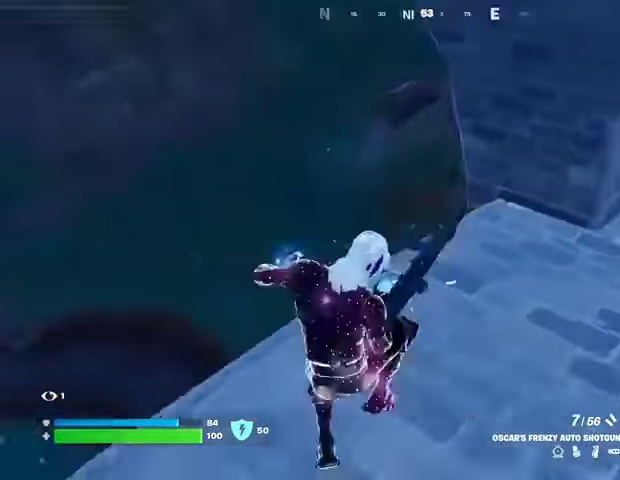
{"buttons": [], "left_stick": "right", "right_stick": "center", "events": [[67, "right_stick", "center"], [267, "left_stick", "up-right"], [267, "right_stick", "up-left"], [400, "left_stick", "right"], [467, "right_stick", "center"]]}
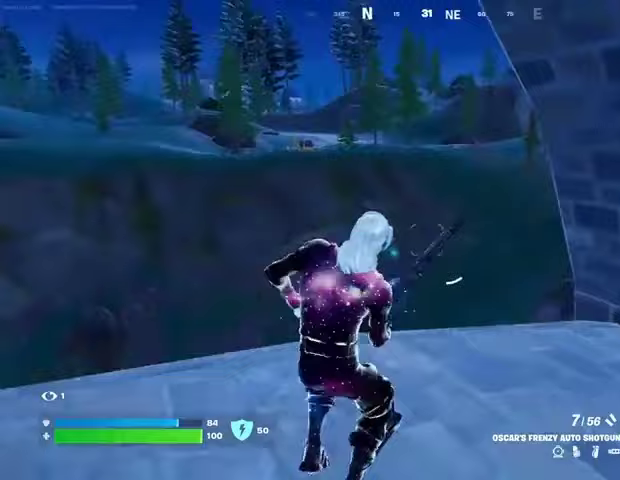
{"buttons": [], "left_stick": "up", "right_stick": "right", "events": [[300, "right_stick", "right"], [333, "left_stick", "up-right"], [467, "left_stick", "up"]]}
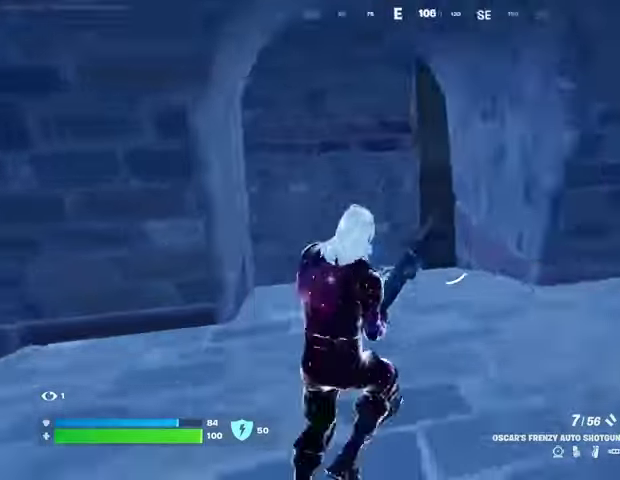
{"buttons": ["DPAD_RIGHT"], "left_stick": "up", "right_stick": "center", "events": [[33, "right_stick", "center"], [233, "right_stick", "down-left"], [333, "right_stick", "center"], [400, "DPAD_RIGHT", "down"]]}
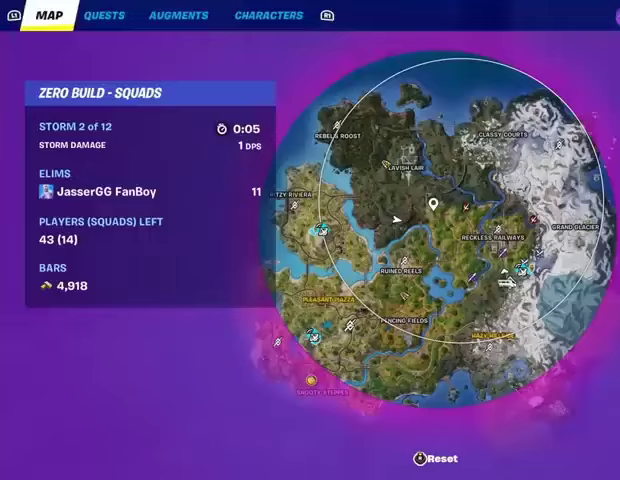
{"buttons": [], "left_stick": "up", "right_stick": "center", "events": [[33, "DPAD_RIGHT", "up"]]}
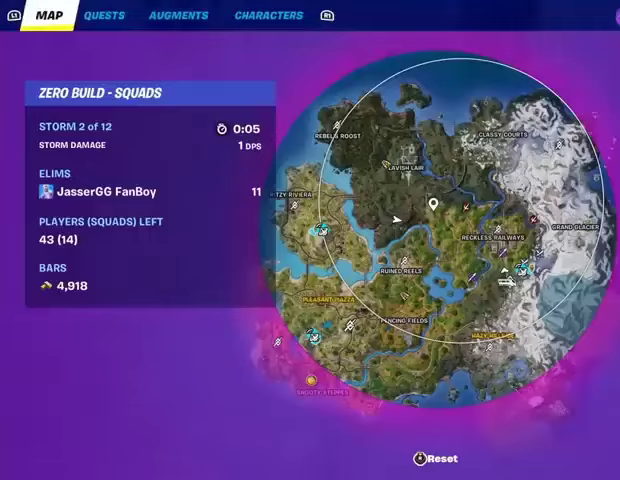
{"buttons": [], "left_stick": "up", "right_stick": "center", "events": [[100, "CIRCLE", "down"], [167, "CIRCLE", "up"], [267, "right_stick", "down-left"], [400, "right_stick", "center"]]}
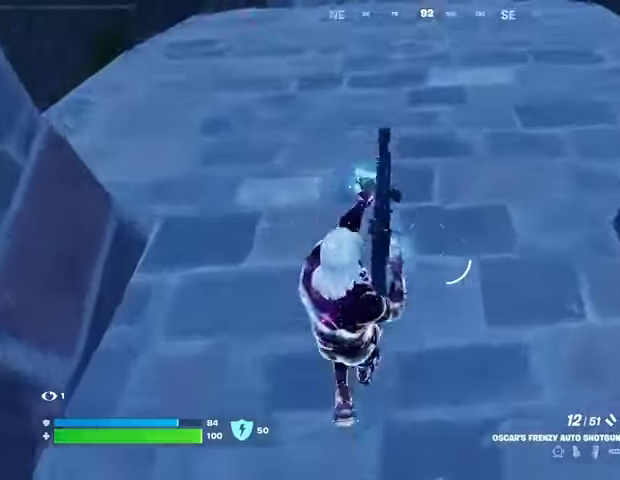
{"buttons": ["L3"], "left_stick": "up-left", "right_stick": "center", "events": [[100, "right_stick", "up"], [233, "right_stick", "center"], [467, "L3", "down"], [467, "left_stick", "up-left"]]}
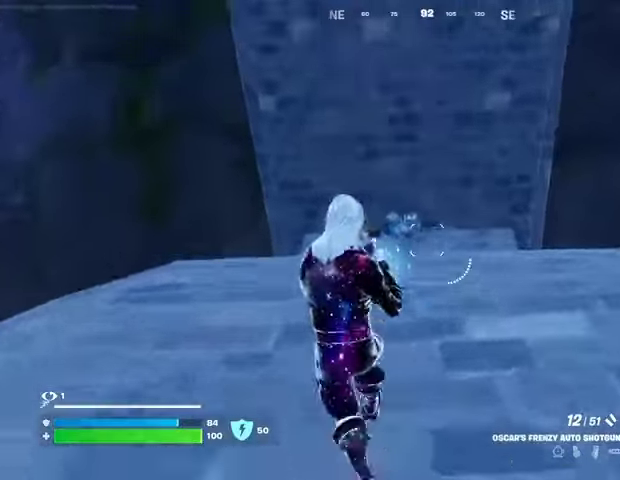
{"buttons": [], "left_stick": "up-left", "right_stick": "center", "events": [[33, "L3", "up"], [100, "right_stick", "right"], [233, "right_stick", "down-left"], [333, "right_stick", "center"]]}